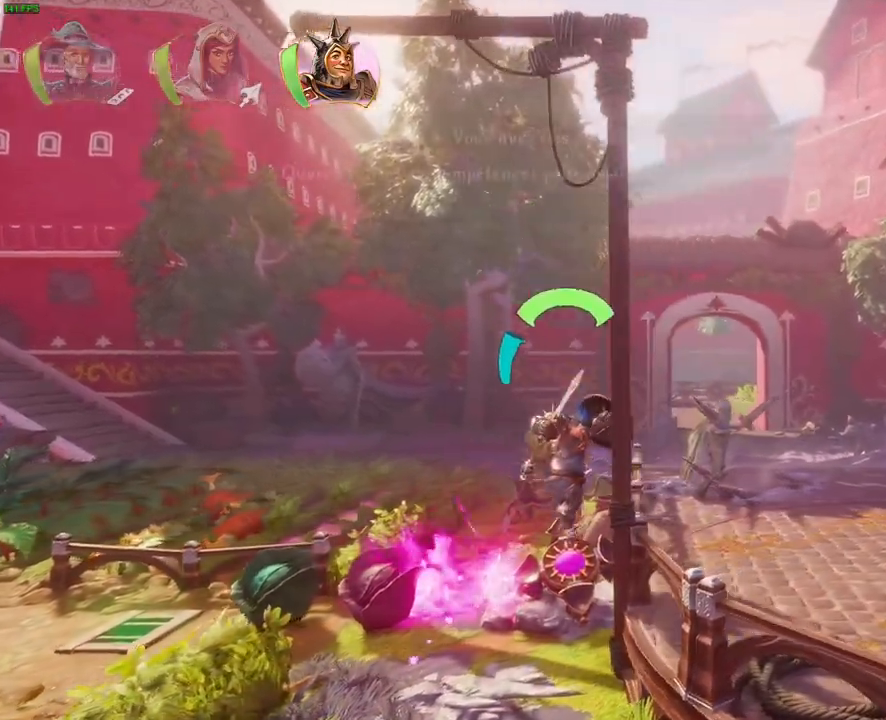
Gameplay with a controller (PlayStation layout); each line is a JSON object with the inputs held at the frame after it (dt_ms = milliseconds from this image to that frame). "button_events" lists button changes between this image and that frame as [ms after this image, input, new state], when the widget could be followed in between (sticks are given only as held states). Not read: HOME L1.
{"dt_ms": 500, "buttons": [], "left_stick": "up-right", "right_stick": "center", "button_events": [[33, "CROSS", "down"], [317, "CROSS", "up"]]}
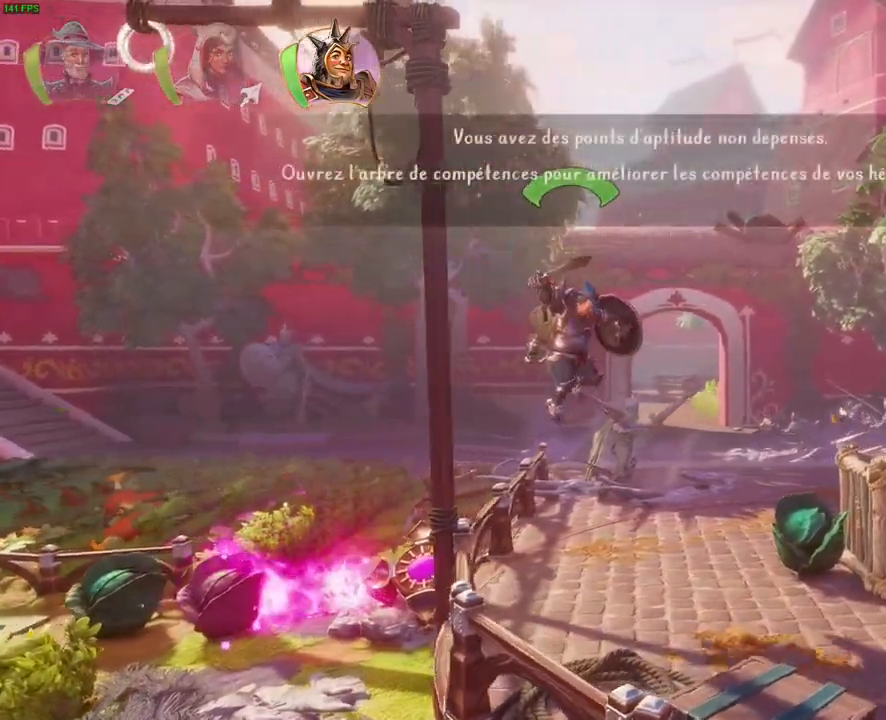
{"dt_ms": 1000, "buttons": ["CROSS"], "left_stick": "up-right", "right_stick": "center", "button_events": [[167, "DPAD_RIGHT", "down"], [233, "CROSS", "down"], [333, "DPAD_RIGHT", "up"], [450, "DPAD_LEFT", "down"], [467, "CROSS", "up"], [500, "TRIANGLE", "down"], [533, "DPAD_LEFT", "up"], [617, "TRIANGLE", "up"], [683, "SQUARE", "down"], [767, "SQUARE", "up"], [850, "SQUARE", "down"], [867, "CROSS", "down"], [900, "SQUARE", "up"]]}
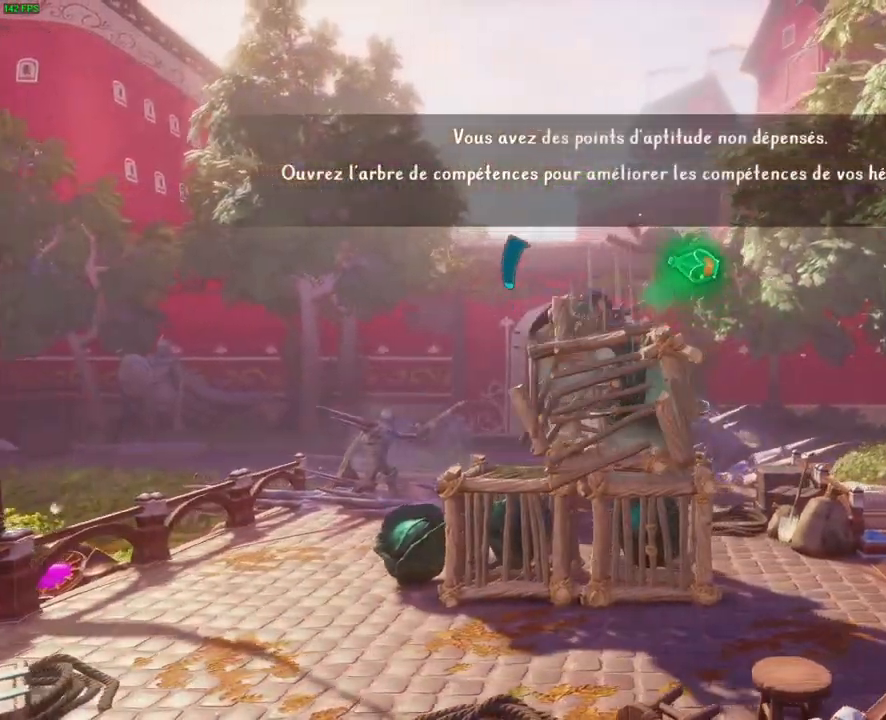
{"dt_ms": 500, "buttons": [], "left_stick": "up-right", "right_stick": "center", "button_events": [[450, "CROSS", "up"]]}
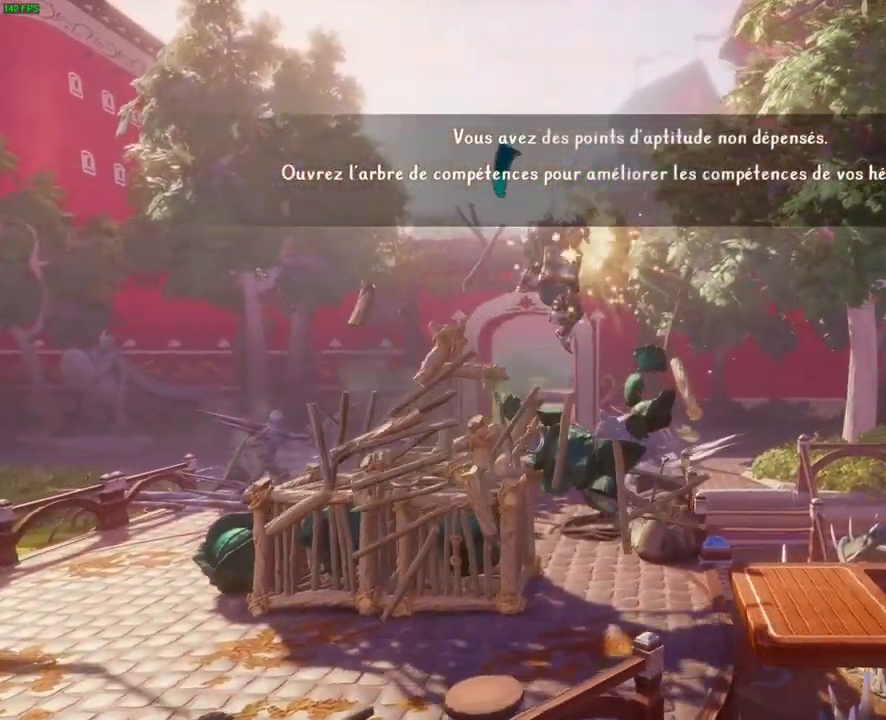
{"dt_ms": 500, "buttons": [], "left_stick": "up-right", "right_stick": "center", "button_events": [[300, "CROSS", "down"], [467, "CROSS", "up"]]}
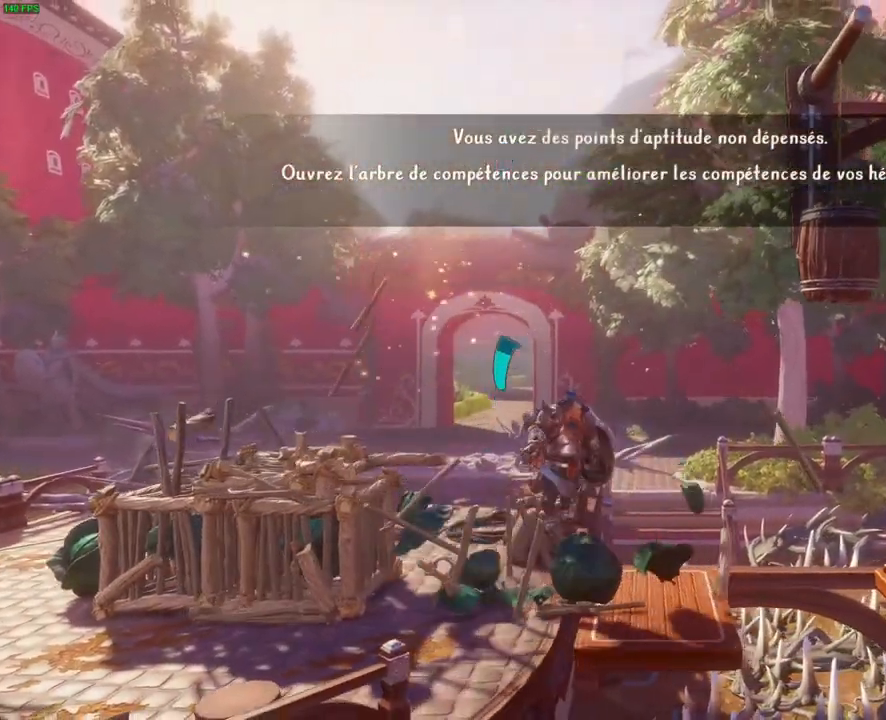
{"dt_ms": 500, "buttons": ["CROSS"], "left_stick": "up-right", "right_stick": "center", "button_events": [[383, "CROSS", "down"]]}
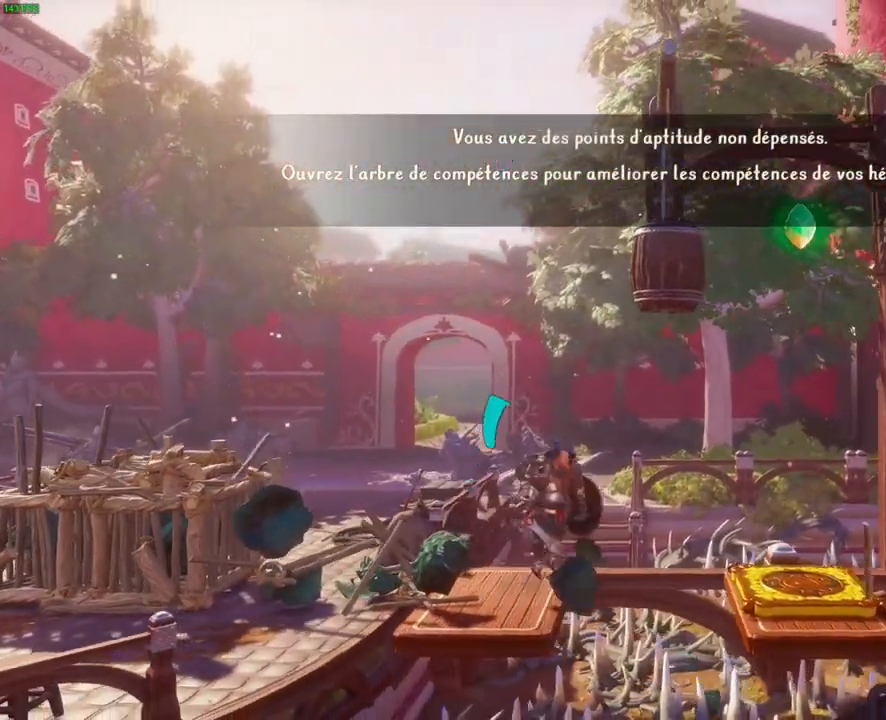
{"dt_ms": 500, "buttons": [], "left_stick": "up-right", "right_stick": "center", "button_events": [[17, "DPAD_RIGHT", "down"], [67, "DPAD_RIGHT", "up"], [317, "CROSS", "up"]]}
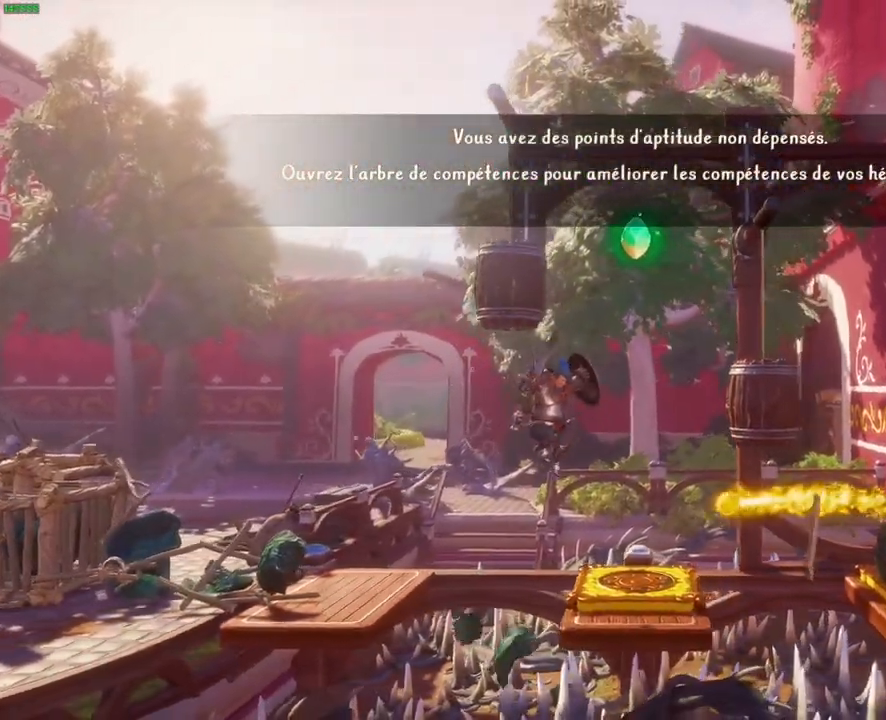
{"dt_ms": 500, "buttons": ["CROSS"], "left_stick": "up-right", "right_stick": "center", "button_events": [[483, "CROSS", "down"]]}
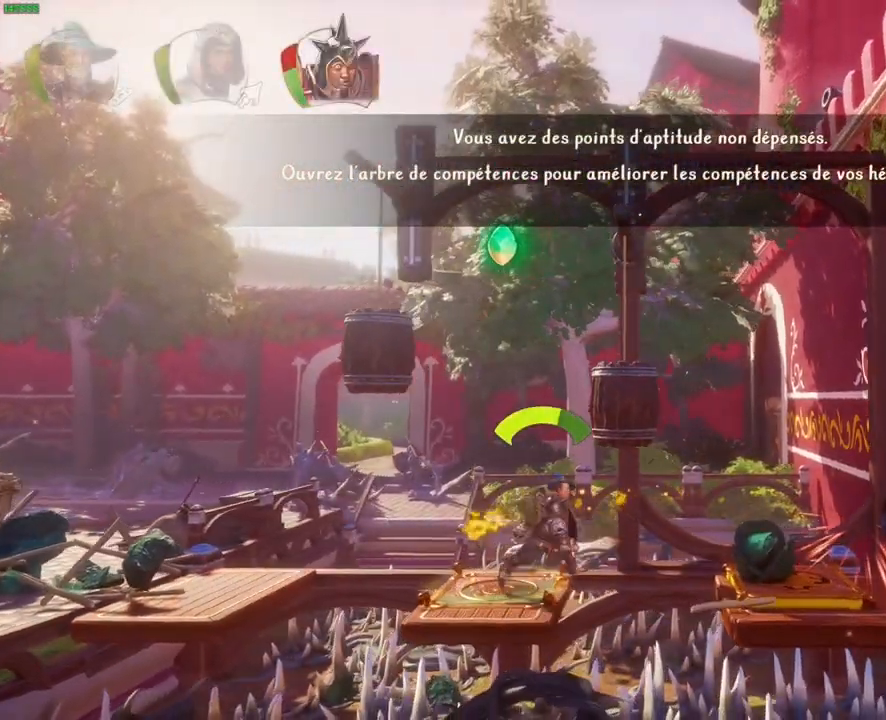
{"dt_ms": 500, "buttons": ["CROSS"], "left_stick": "up-right", "right_stick": "center", "button_events": [[133, "SQUARE", "down"], [150, "CROSS", "up"], [283, "SQUARE", "up"], [383, "CROSS", "down"]]}
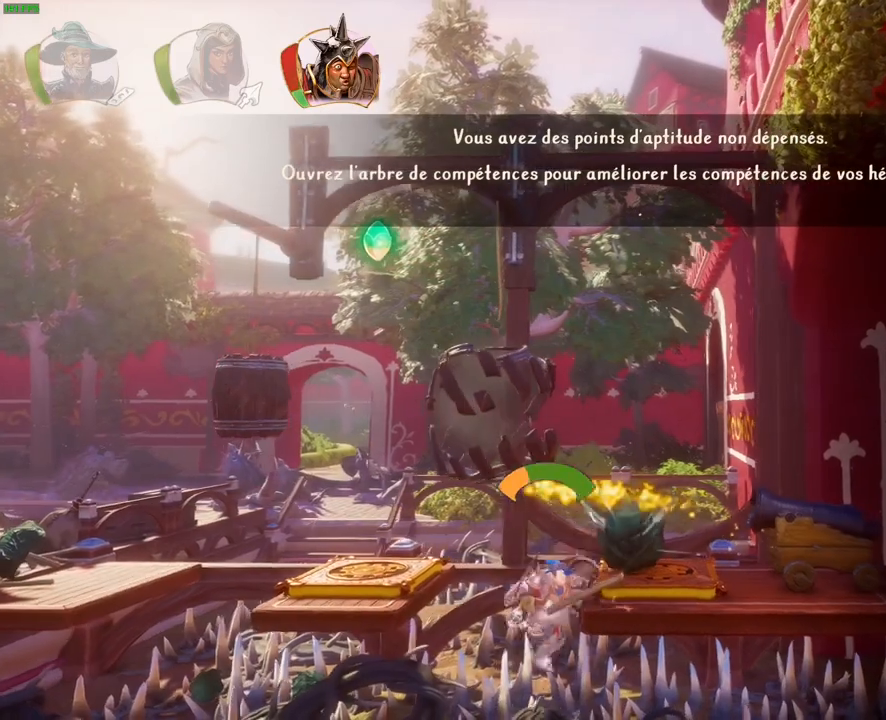
{"dt_ms": 500, "buttons": [], "left_stick": "up-right", "right_stick": "center", "button_events": [[183, "CROSS", "up"], [250, "R1", "down"], [300, "R1", "up"]]}
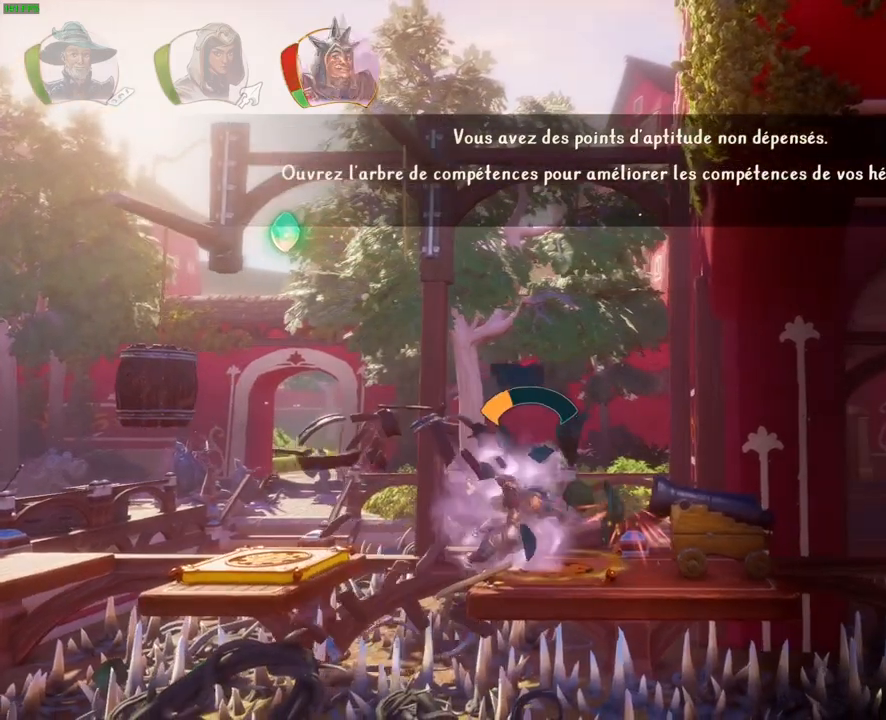
{"dt_ms": 500, "buttons": [], "left_stick": "up-right", "right_stick": "center", "button_events": [[117, "CROSS", "down"], [317, "R1", "down"], [400, "R1", "up"], [417, "CROSS", "up"]]}
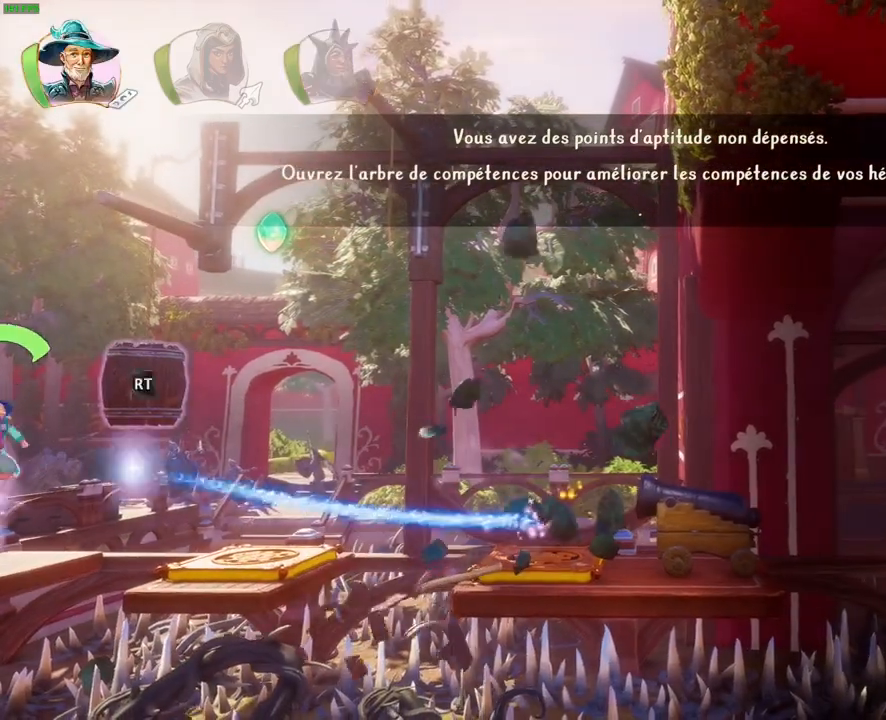
{"dt_ms": 500, "buttons": [], "left_stick": "up-right", "right_stick": "center", "button_events": [[100, "CROSS", "down"], [283, "R1", "down"], [367, "CROSS", "up"], [383, "R1", "up"]]}
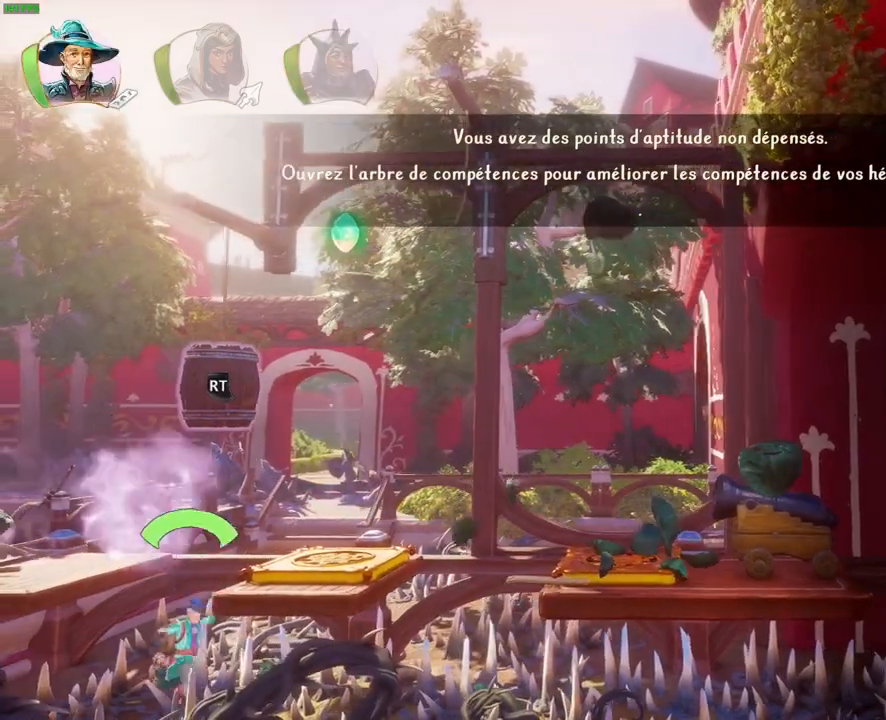
{"dt_ms": 500, "buttons": ["CROSS"], "left_stick": "up-right", "right_stick": "center", "button_events": [[167, "CROSS", "down"], [250, "R1", "down"], [333, "R1", "up"], [367, "CROSS", "up"], [500, "CROSS", "down"]]}
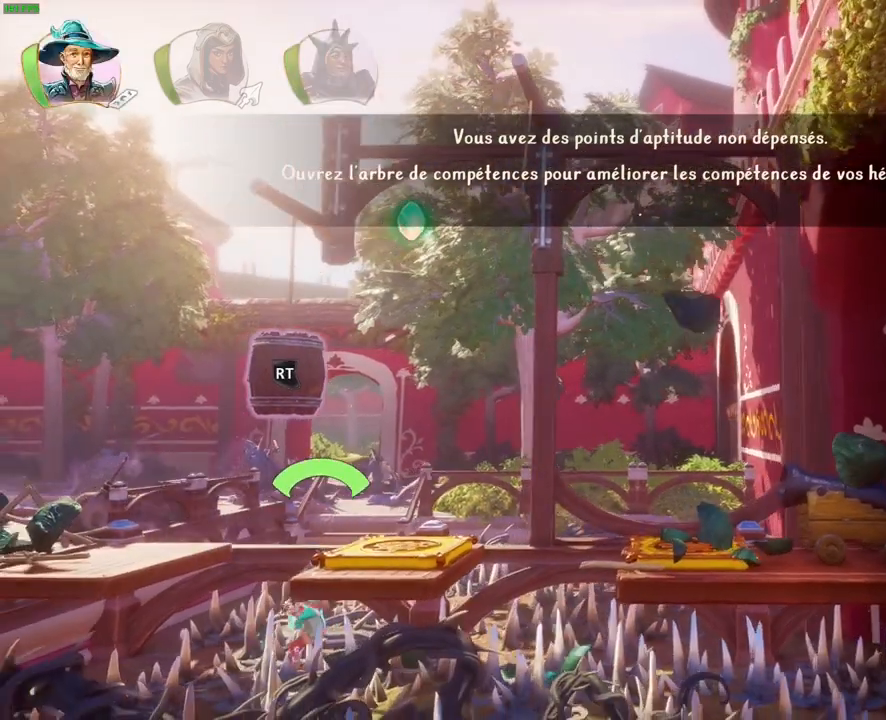
{"dt_ms": 500, "buttons": ["R1"], "left_stick": "up-right", "right_stick": "center", "button_events": [[183, "R1", "down"], [250, "CROSS", "up"], [267, "R1", "up"], [467, "R1", "down"]]}
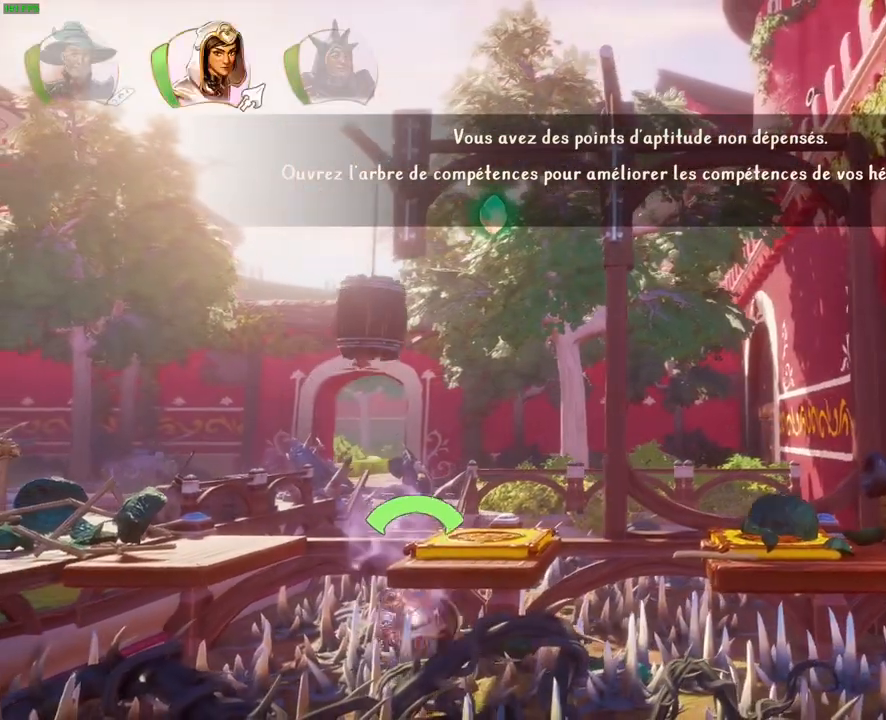
{"dt_ms": 500, "buttons": [], "left_stick": "up-right", "right_stick": "center", "button_events": [[50, "R1", "up"], [150, "CROSS", "down"], [500, "CROSS", "up"]]}
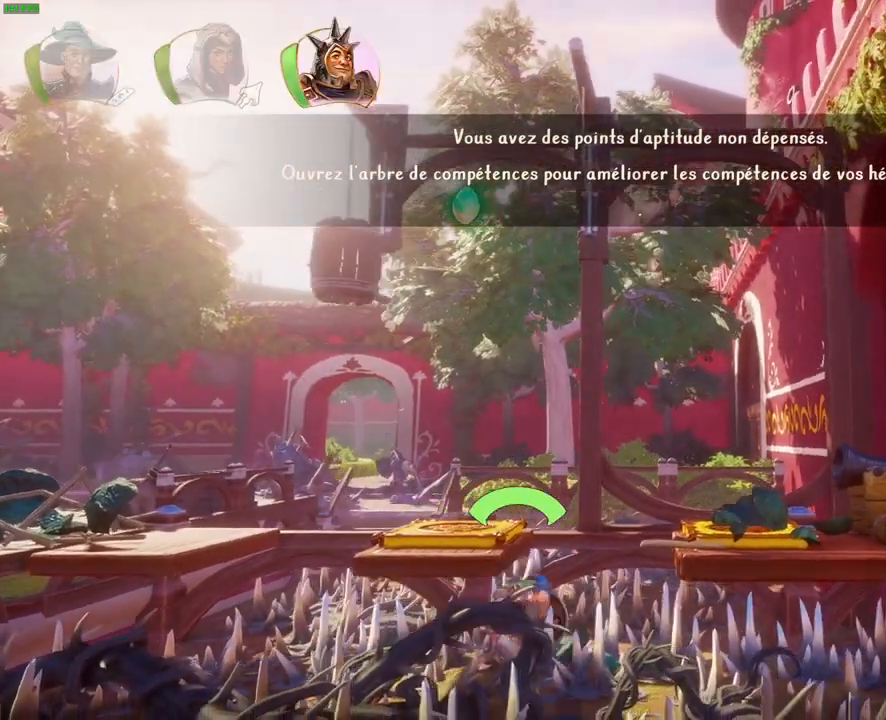
{"dt_ms": 500, "buttons": ["CROSS"], "left_stick": "up-right", "right_stick": "center", "button_events": [[83, "CROSS", "down"]]}
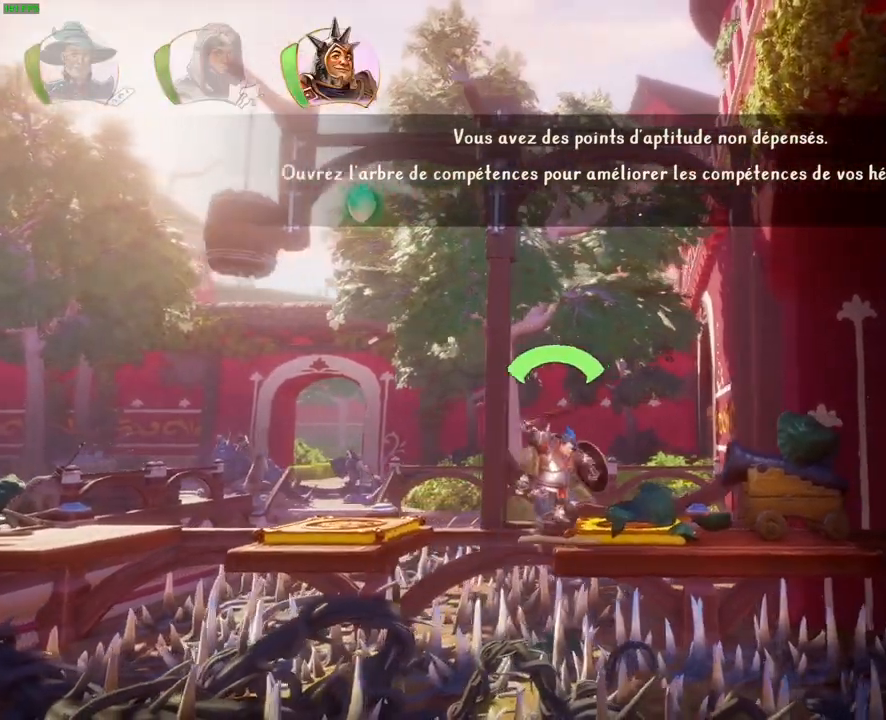
{"dt_ms": 1000, "buttons": ["CROSS"], "left_stick": "up-right", "right_stick": "center", "button_events": [[17, "CROSS", "up"], [117, "CROSS", "down"], [433, "CROSS", "up"], [800, "TRIANGLE", "down"], [883, "TRIANGLE", "up"], [1000, "CROSS", "down"]]}
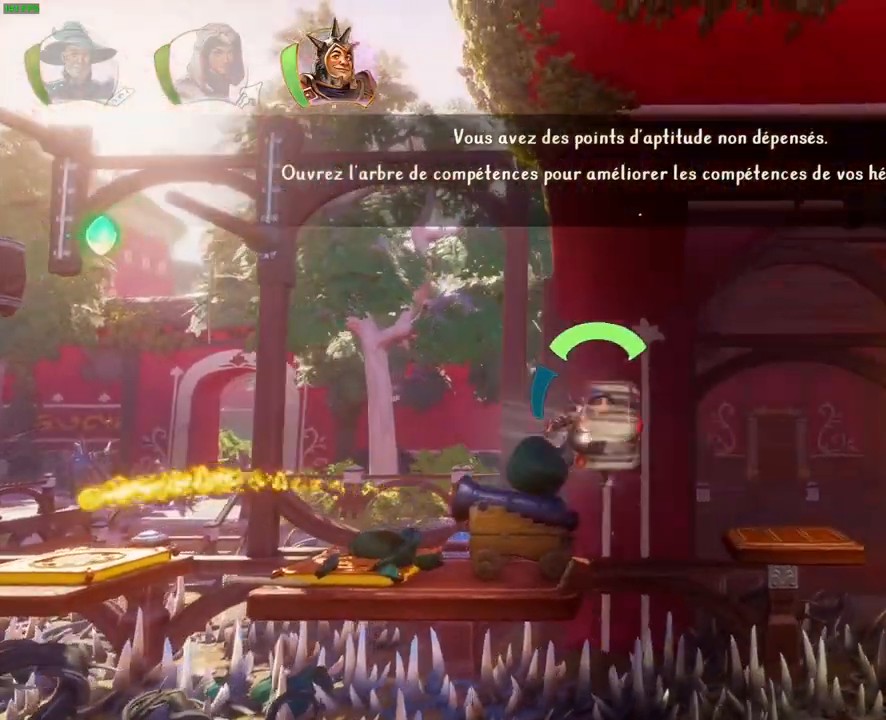
{"dt_ms": 500, "buttons": ["CROSS"], "left_stick": "up-right", "right_stick": "center", "button_events": []}
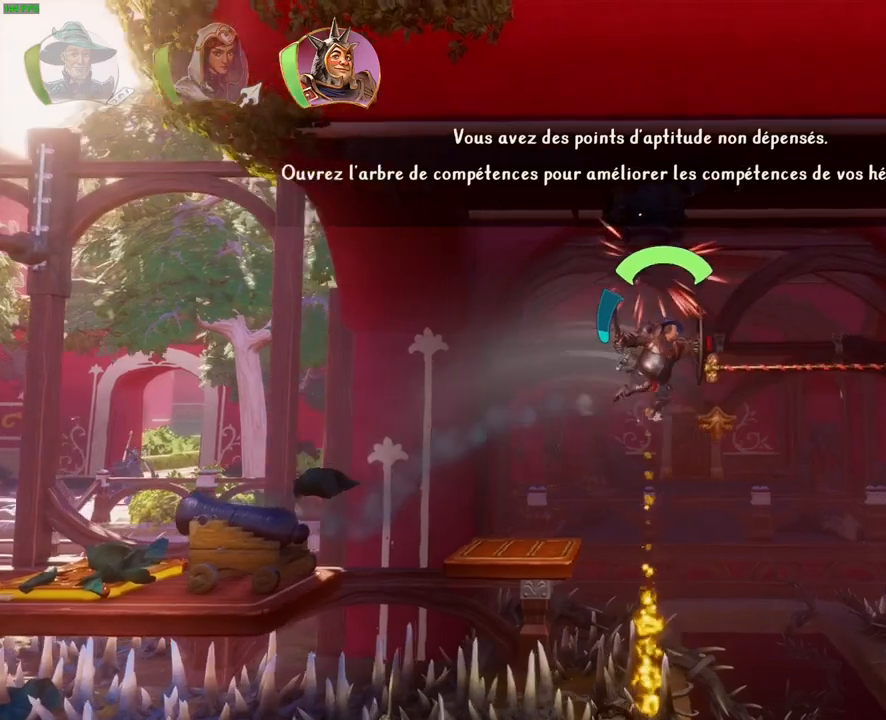
{"dt_ms": 500, "buttons": [], "left_stick": "up-right", "right_stick": "center", "button_events": [[17, "CROSS", "up"], [200, "CROSS", "down"], [383, "CROSS", "up"]]}
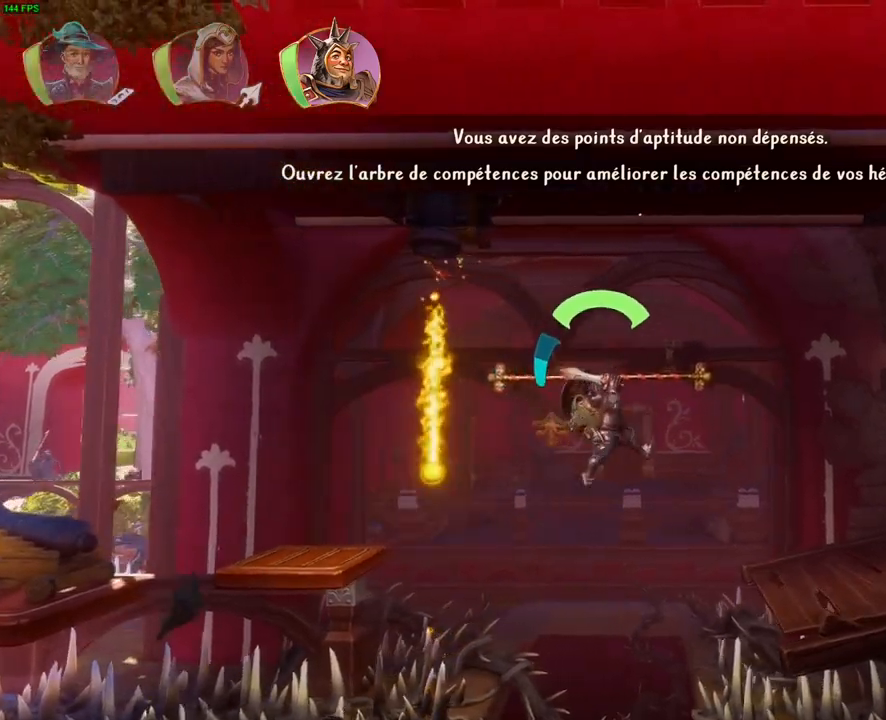
{"dt_ms": 500, "buttons": ["R1"], "left_stick": "up-right", "right_stick": "center", "button_events": [[33, "CROSS", "down"], [217, "CROSS", "up"], [317, "CROSS", "down"], [467, "R1", "down"], [500, "CROSS", "up"]]}
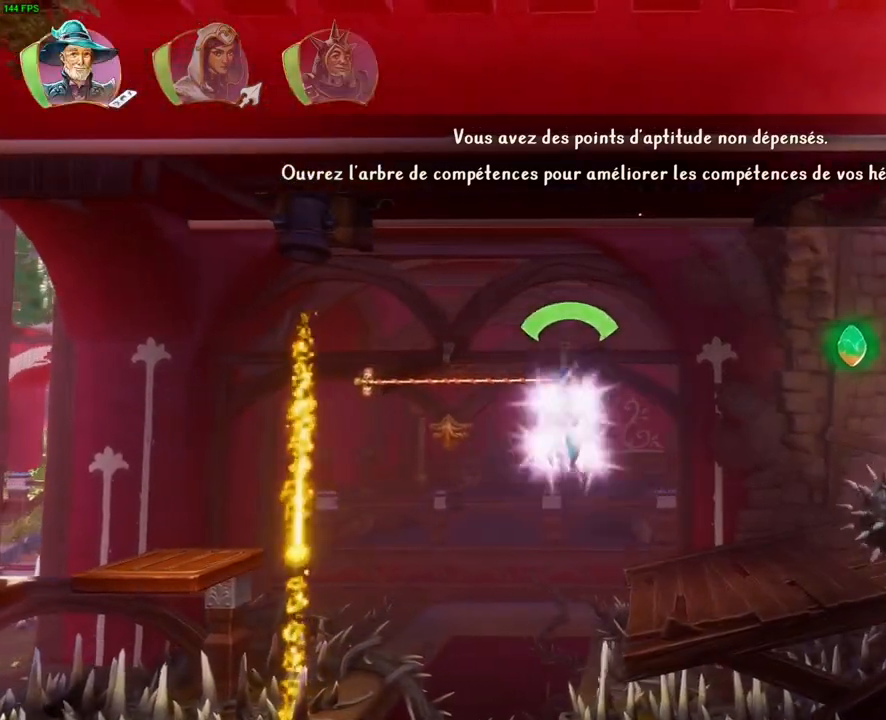
{"dt_ms": 1000, "buttons": ["CROSS"], "left_stick": "up-right", "right_stick": "center"}
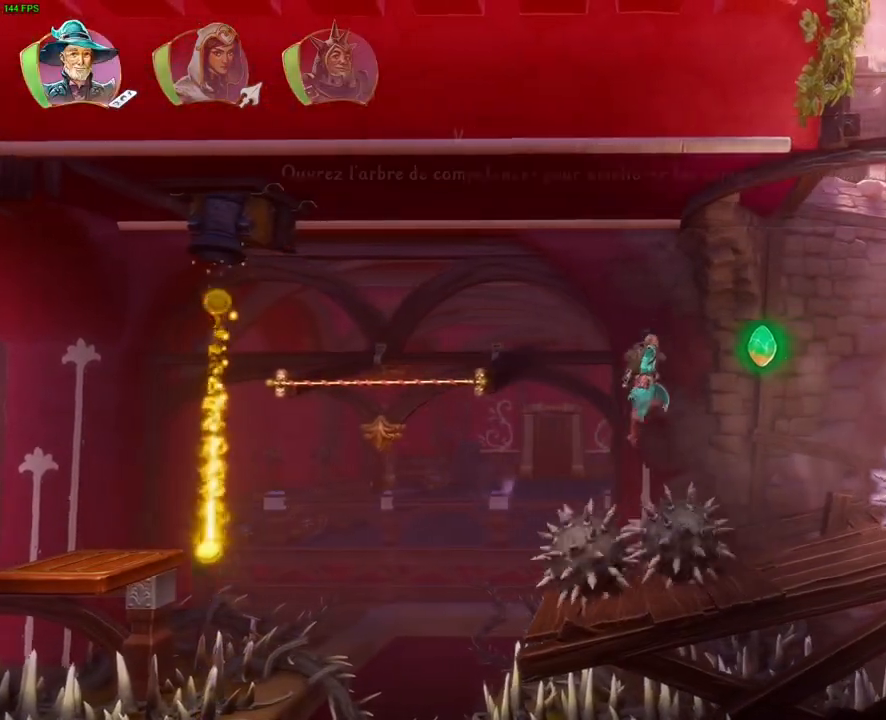
{"dt_ms": 500, "buttons": [], "left_stick": "up-right", "right_stick": "center"}
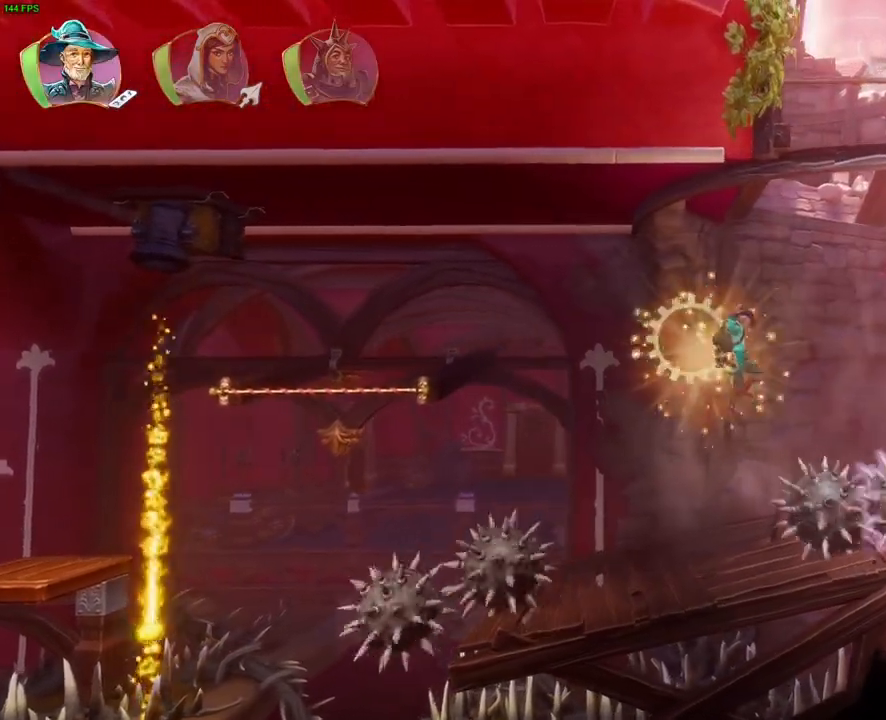
{"dt_ms": 500, "buttons": ["TRIANGLE"], "left_stick": "up-right", "right_stick": "center", "button_events": [[150, "CROSS", "down"], [383, "CROSS", "up"], [450, "TRIANGLE", "down"]]}
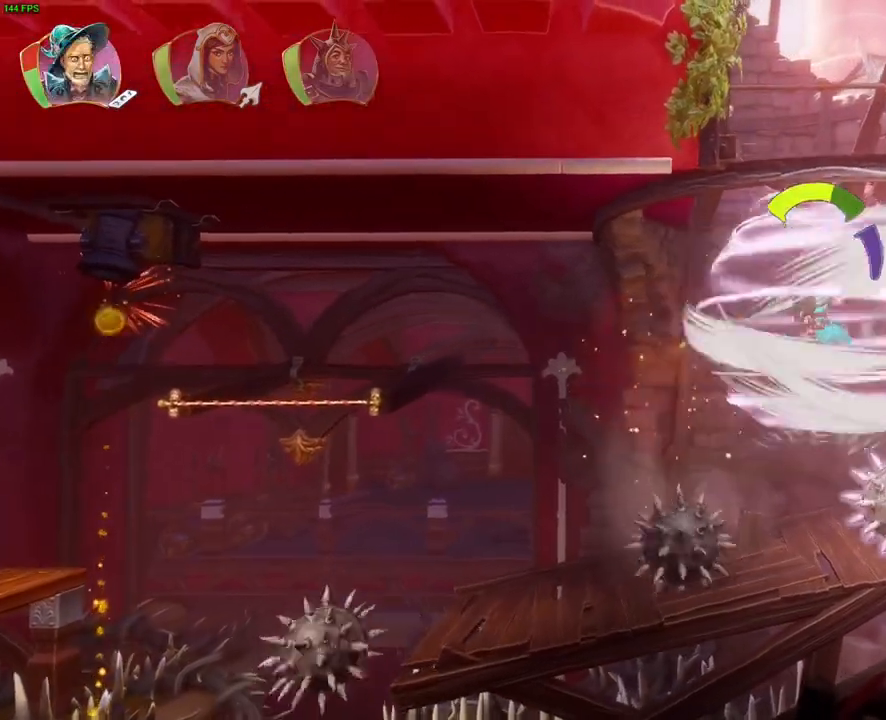
{"dt_ms": 500, "buttons": [], "left_stick": "up-right", "right_stick": "center", "button_events": [[17, "TRIANGLE", "up"], [100, "CROSS", "down"], [200, "CROSS", "up"], [233, "CROSS", "down"], [333, "CROSS", "up"], [383, "CROSS", "down"], [467, "CROSS", "up"]]}
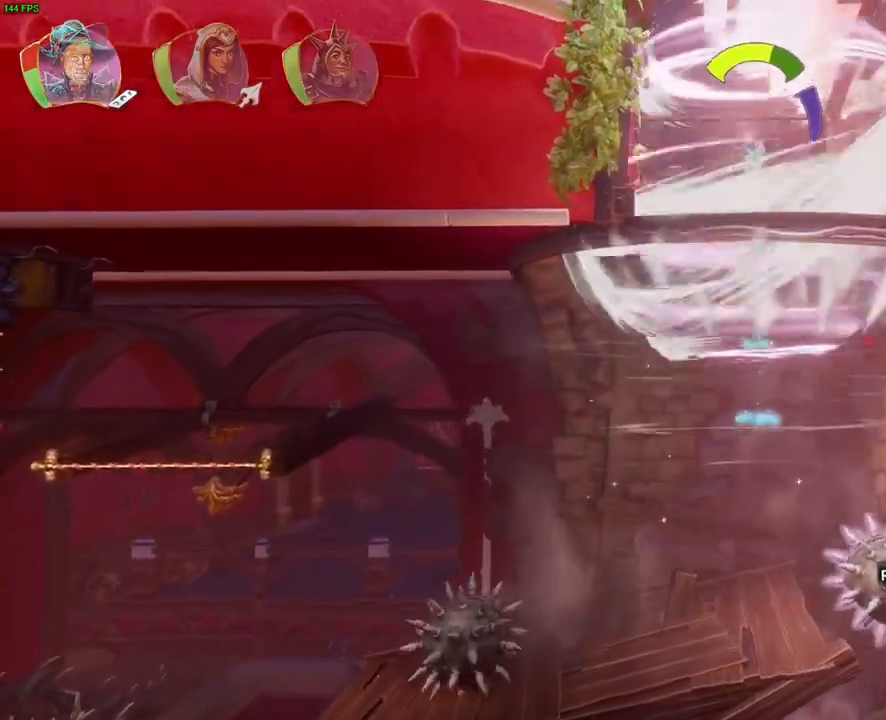
{"dt_ms": 500, "buttons": ["CROSS"], "left_stick": "up-right", "right_stick": "center", "button_events": [[17, "CROSS", "down"], [117, "CROSS", "up"], [167, "CROSS", "down"]]}